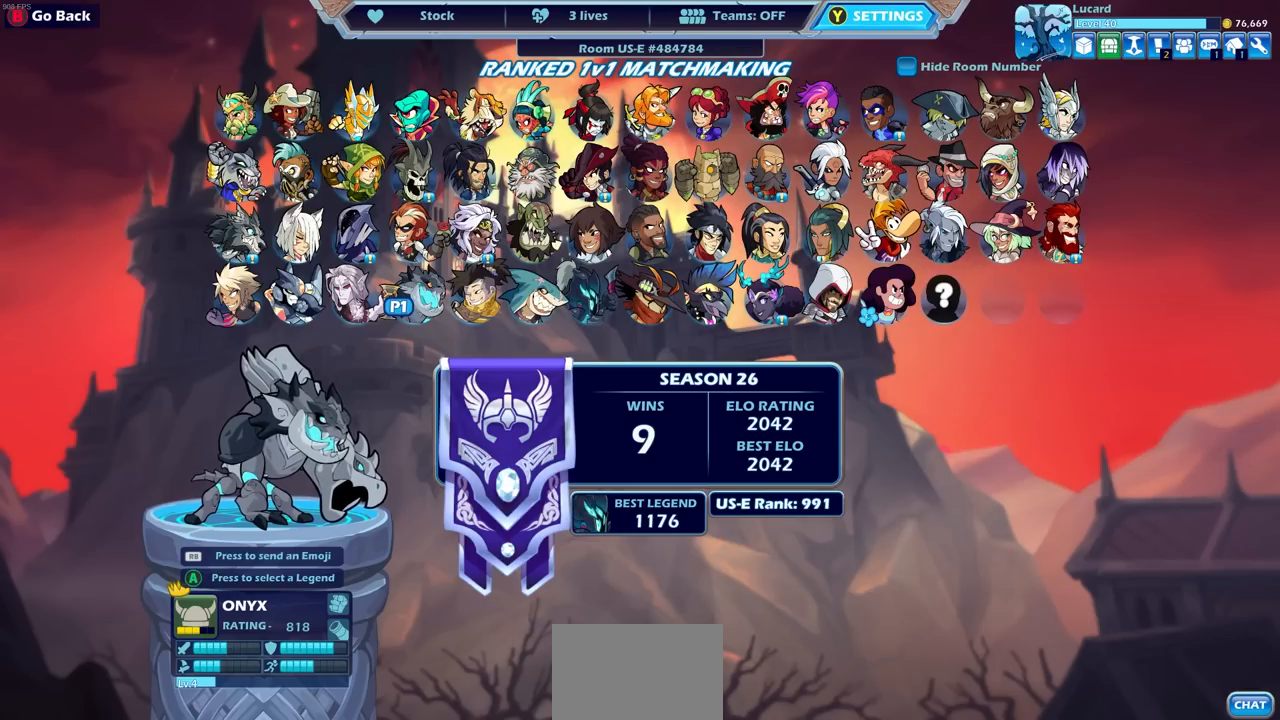
Gameplay with a controller (PlayStation layout); each line is a JSON object with the inputs held at the frame after it. "events" lists button and stick changes between this image and that frame as [ms after this image, input, new state], when the widget could be followed in between.
{"buttons": [], "left_stick": "center", "right_stick": "center", "events": [[200, "DPAD_RIGHT", "down"], [333, "DPAD_RIGHT", "up"], [367, "DPAD_RIGHT", "down"], [467, "DPAD_RIGHT", "up"]]}
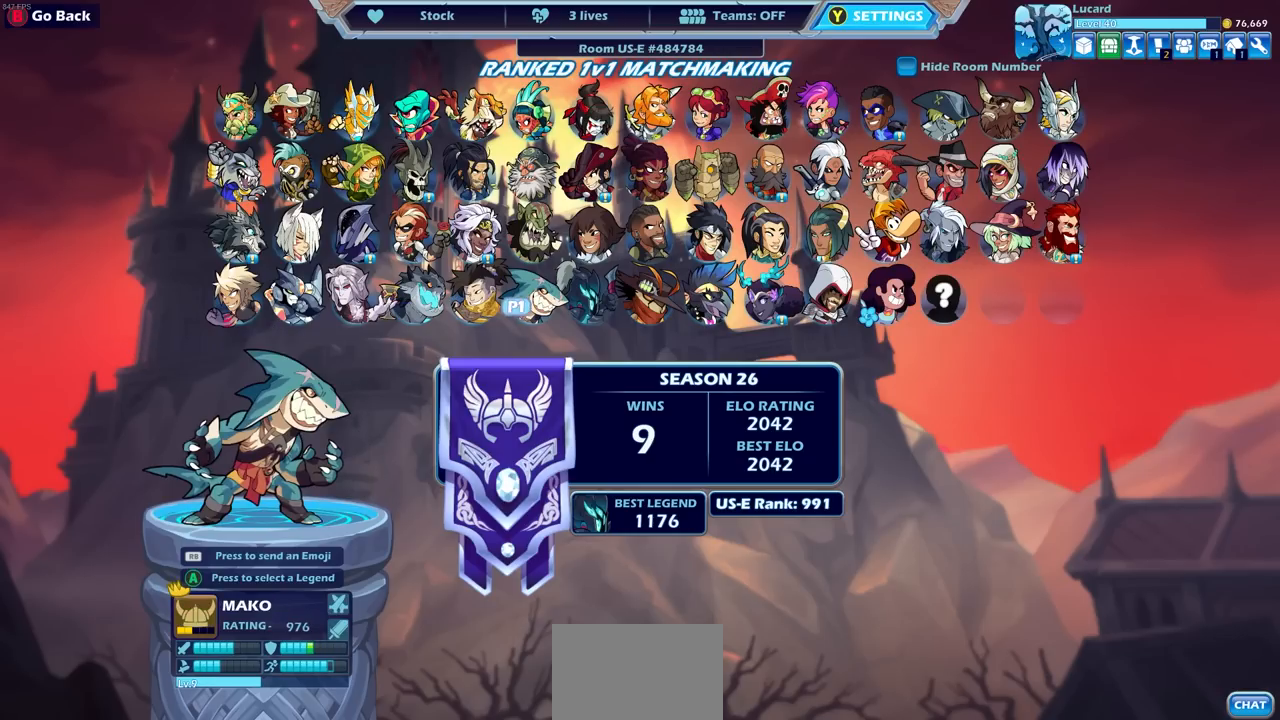
{"buttons": [], "left_stick": "center", "right_stick": "center", "events": [[33, "DPAD_RIGHT", "down"], [133, "DPAD_RIGHT", "up"], [267, "DPAD_UP", "down"], [383, "DPAD_UP", "up"]]}
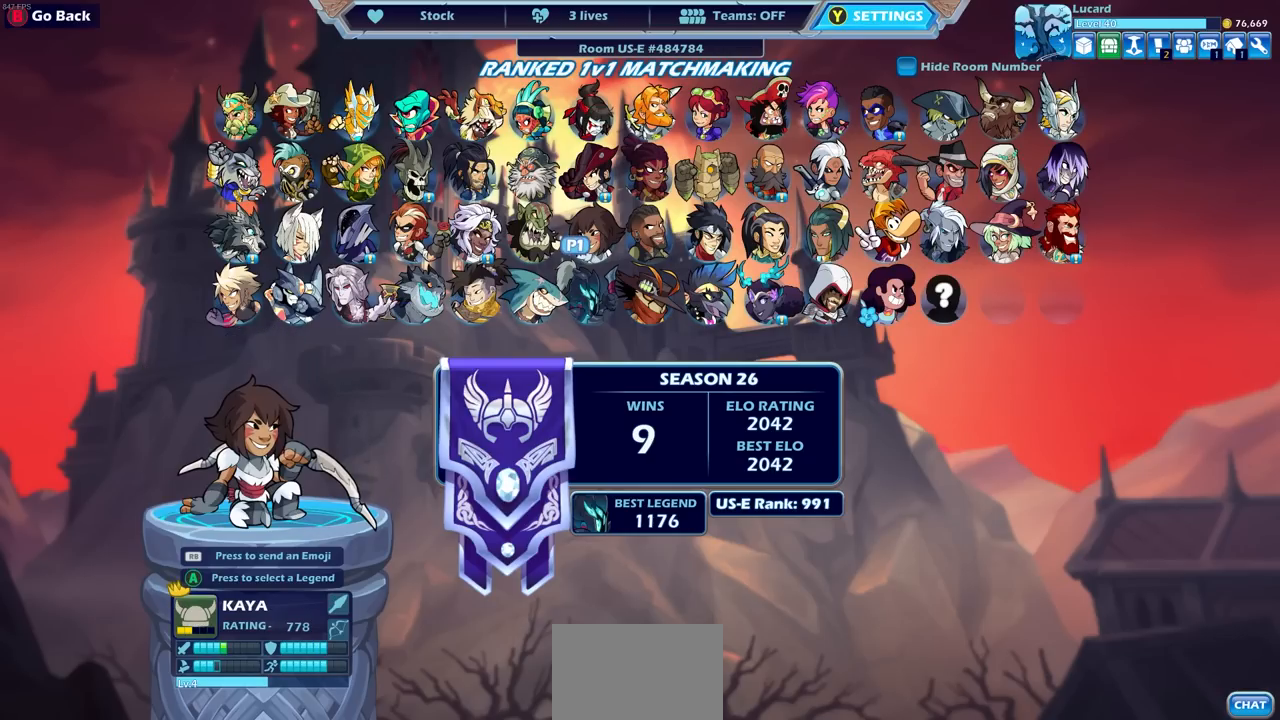
{"buttons": [], "left_stick": "center", "right_stick": "center", "events": []}
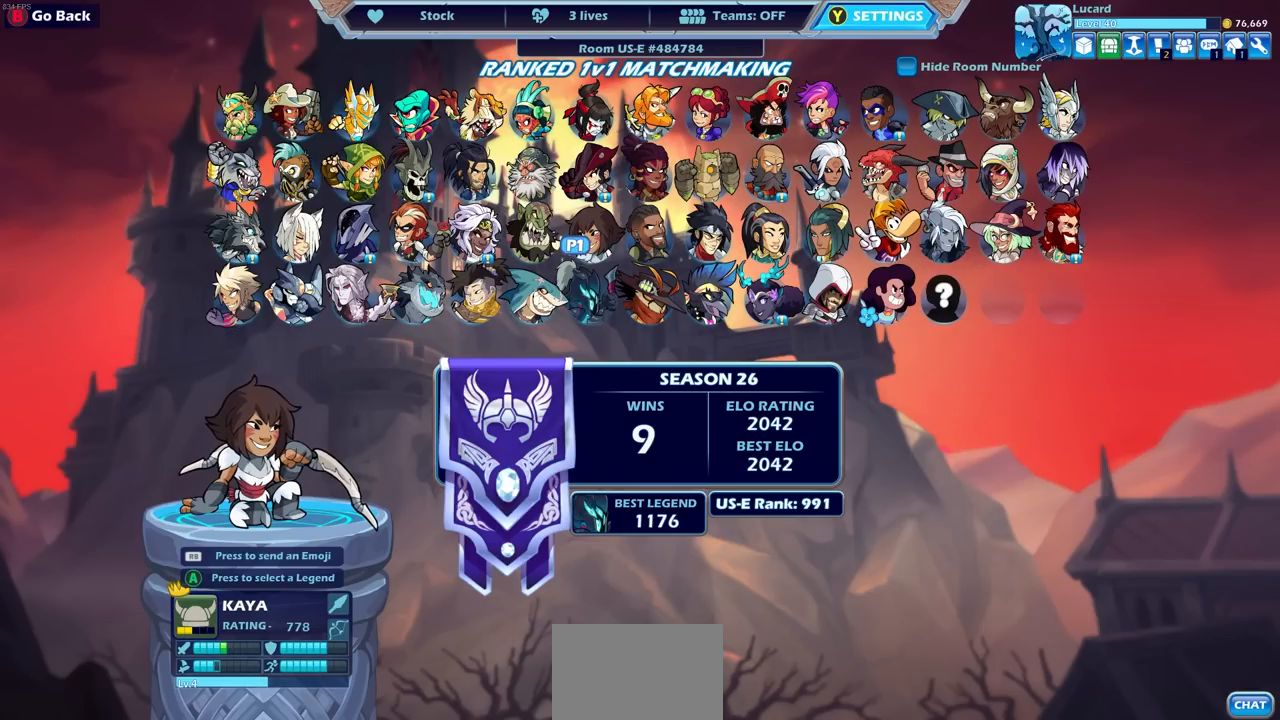
{"buttons": [], "left_stick": "center", "right_stick": "center", "events": []}
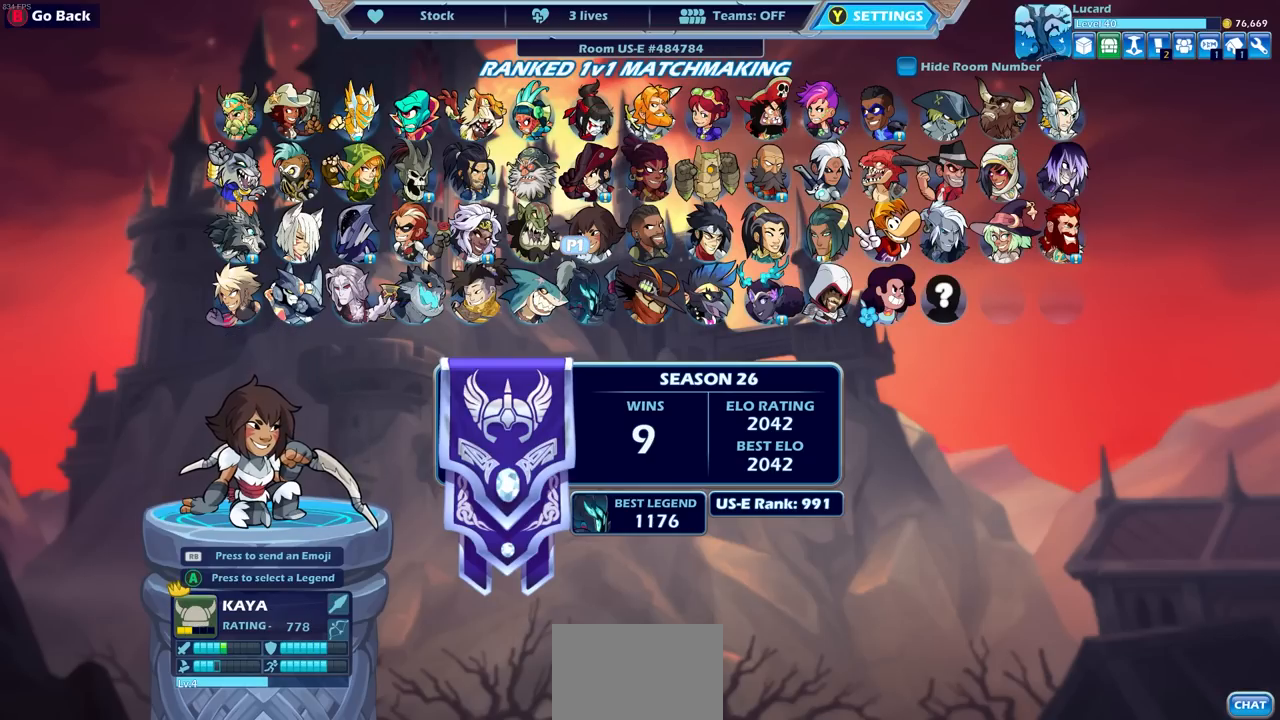
{"buttons": ["DPAD_LEFT"], "left_stick": "center", "right_stick": "center", "events": [[50, "DPAD_LEFT", "down"], [217, "DPAD_LEFT", "up"], [450, "DPAD_LEFT", "down"]]}
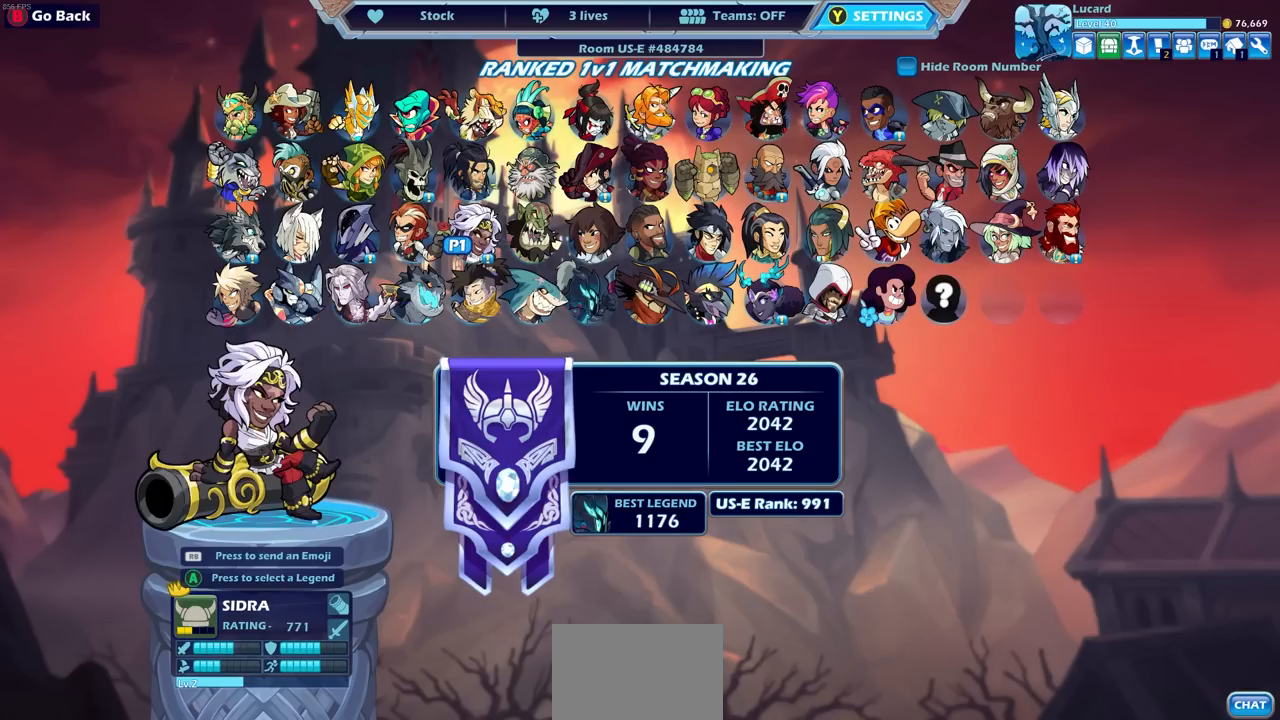
{"buttons": [], "left_stick": "center", "right_stick": "center", "events": [[83, "DPAD_LEFT", "up"]]}
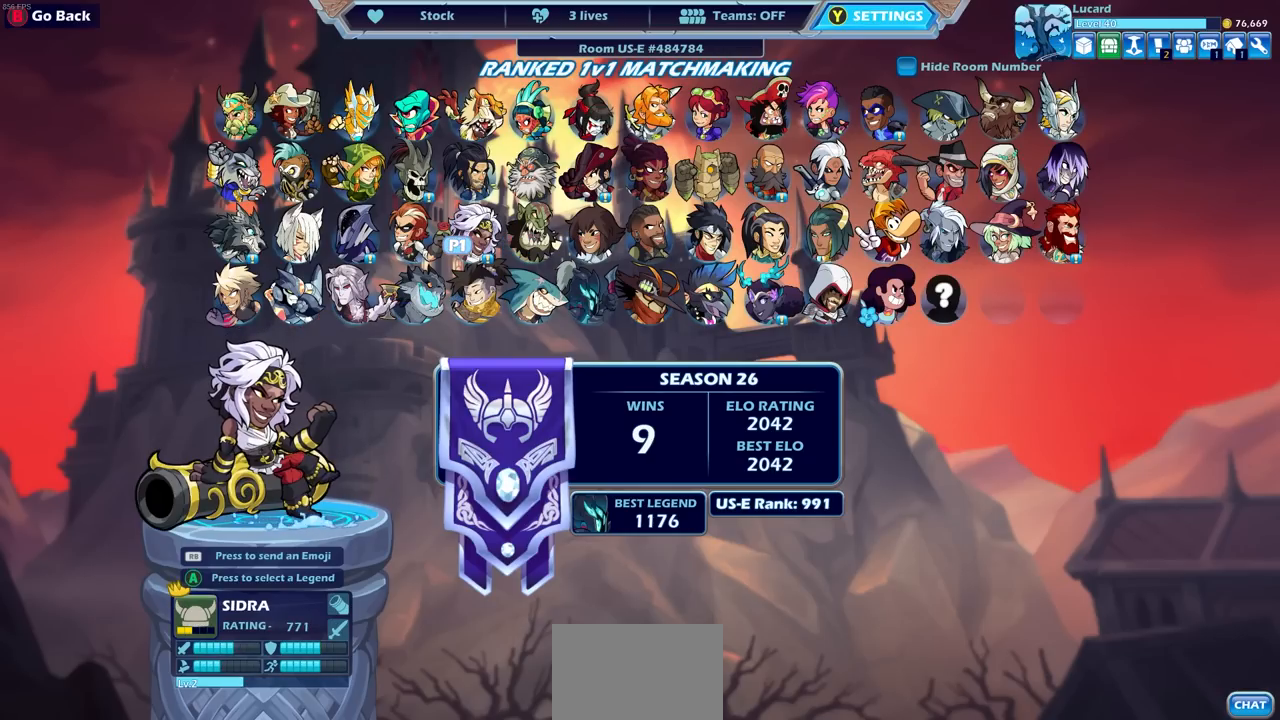
{"buttons": [], "left_stick": "center", "right_stick": "center", "events": []}
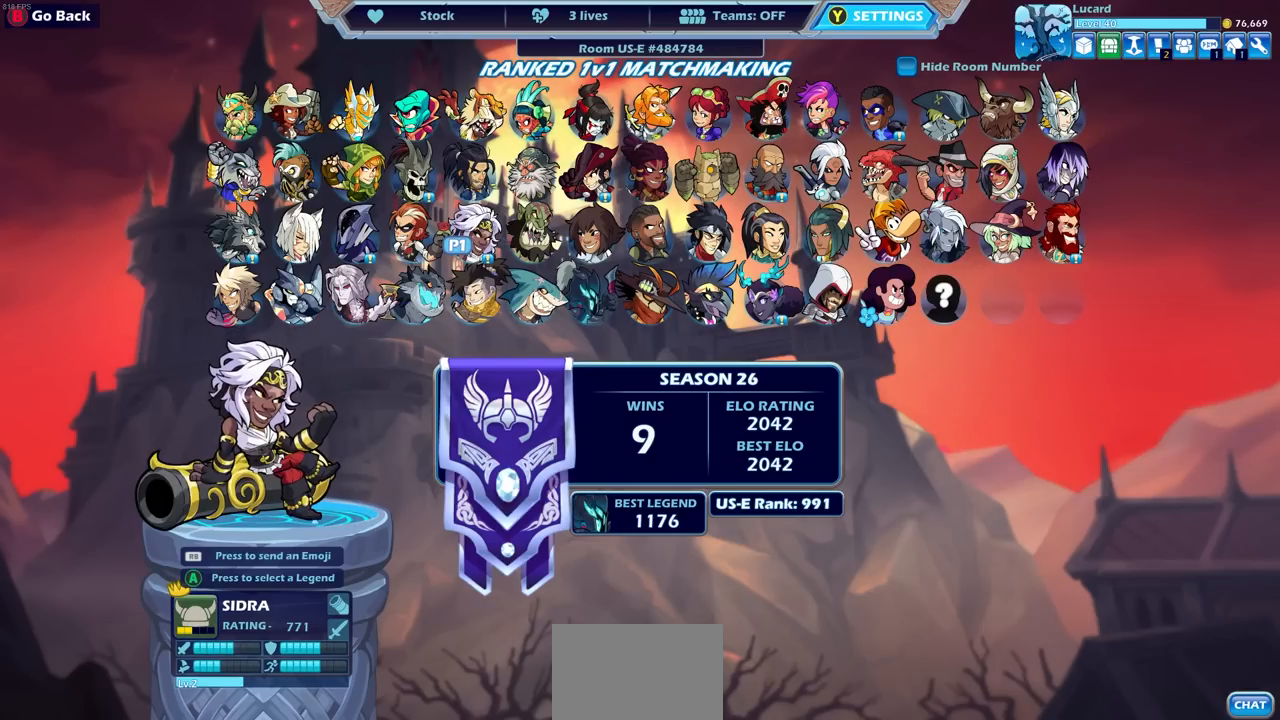
{"buttons": [], "left_stick": "center", "right_stick": "center", "events": [[200, "DPAD_LEFT", "down"], [300, "DPAD_LEFT", "up"]]}
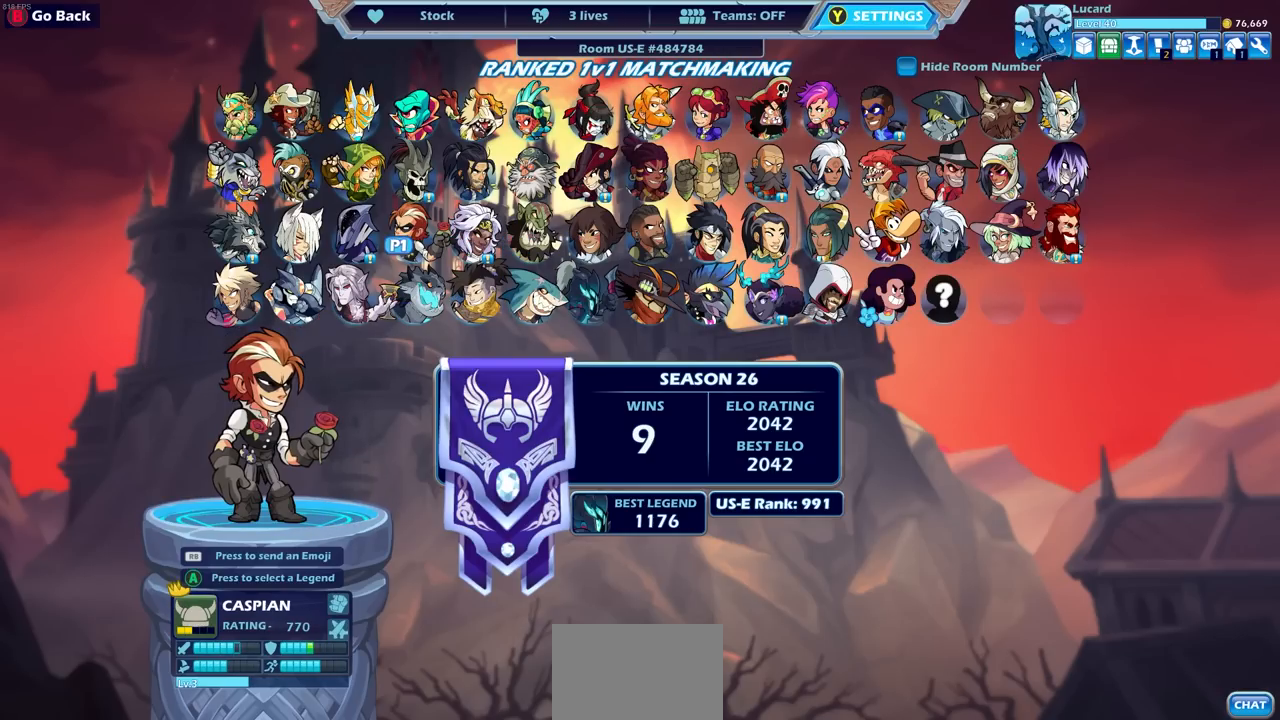
{"buttons": [], "left_stick": "center", "right_stick": "center", "events": [[17, "DPAD_LEFT", "down"], [133, "DPAD_LEFT", "up"], [267, "DPAD_LEFT", "down"], [383, "DPAD_LEFT", "up"]]}
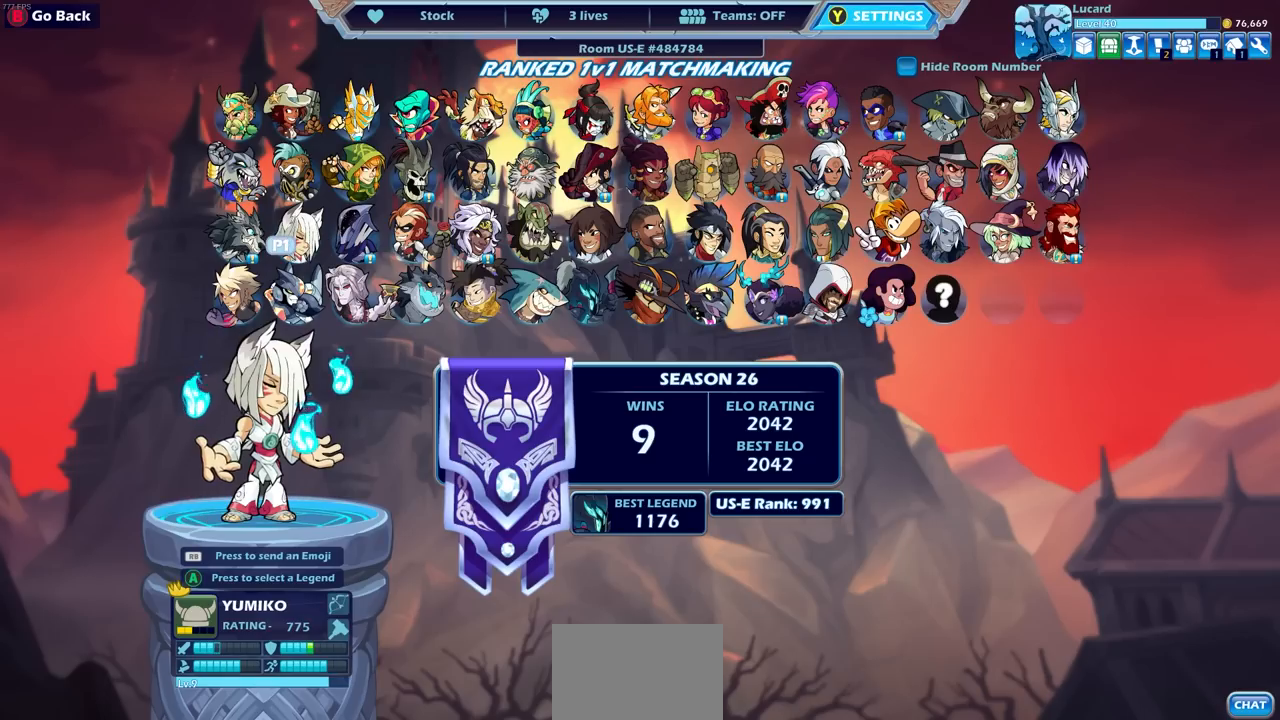
{"buttons": [], "left_stick": "center", "right_stick": "center", "events": [[50, "DPAD_LEFT", "down"], [150, "DPAD_LEFT", "up"]]}
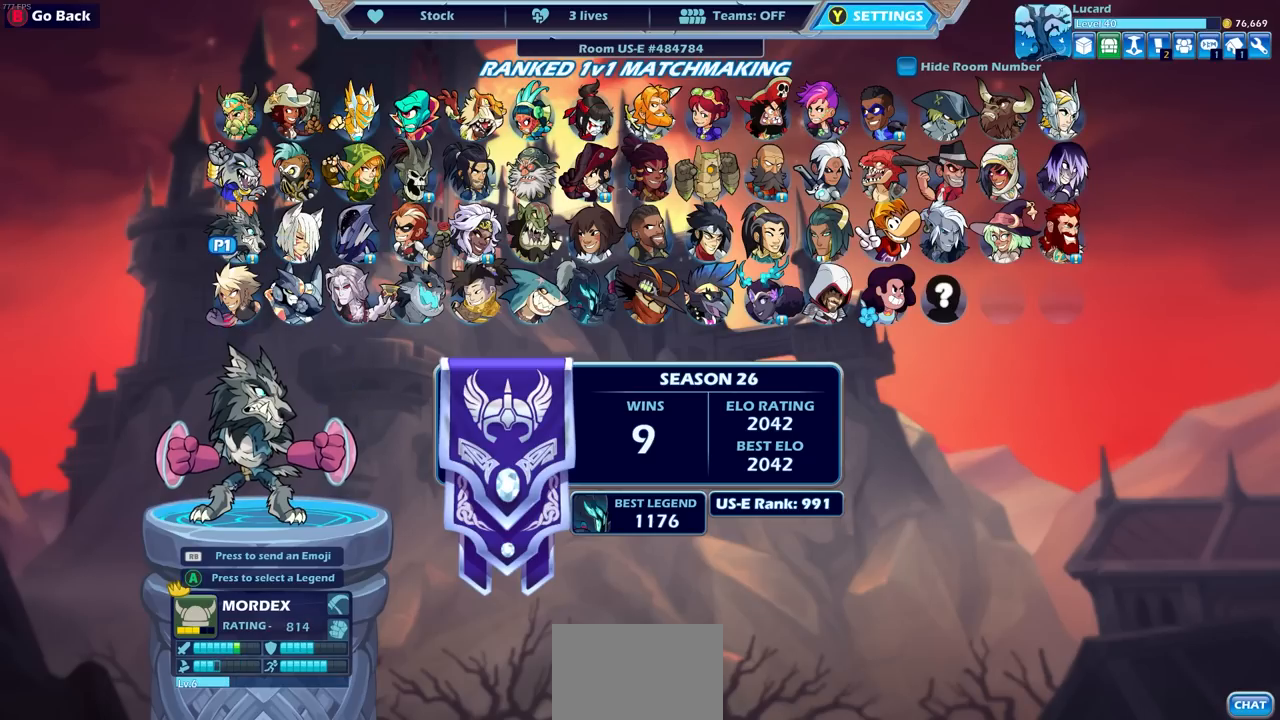
{"buttons": [], "left_stick": "center", "right_stick": "center", "events": []}
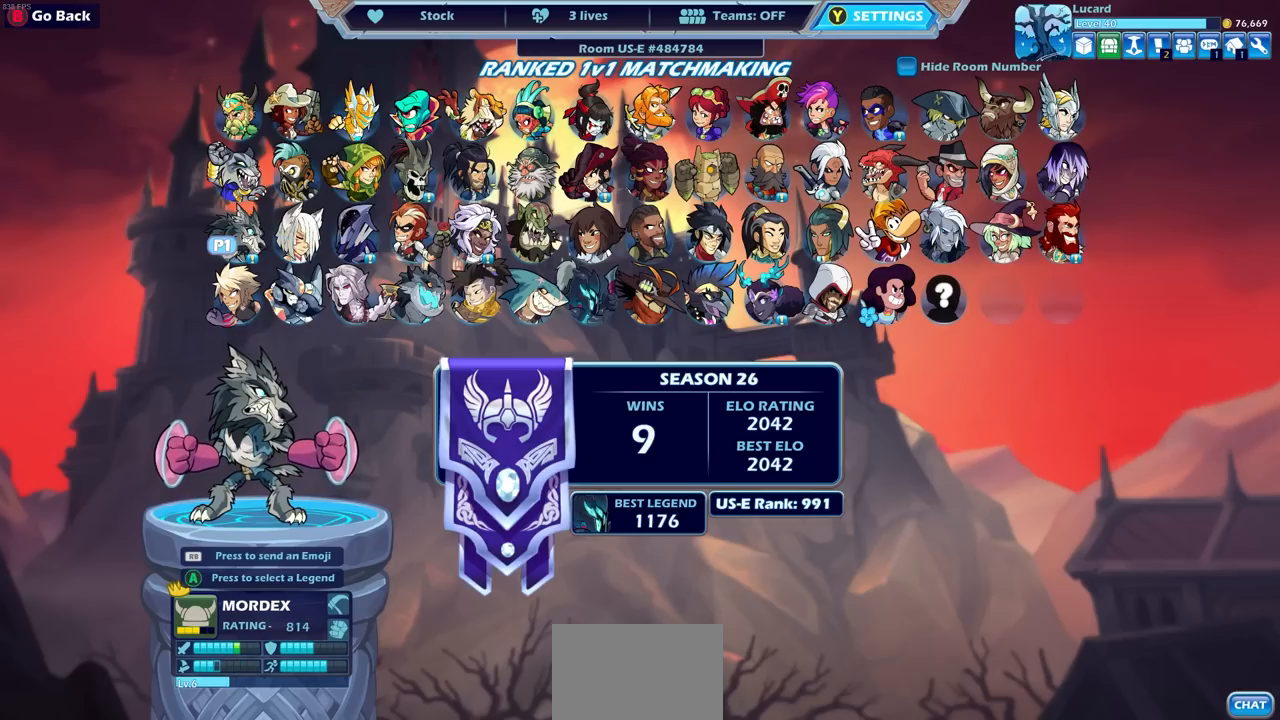
{"buttons": [], "left_stick": "center", "right_stick": "center", "events": [[283, "DPAD_UP", "down"], [417, "DPAD_UP", "up"]]}
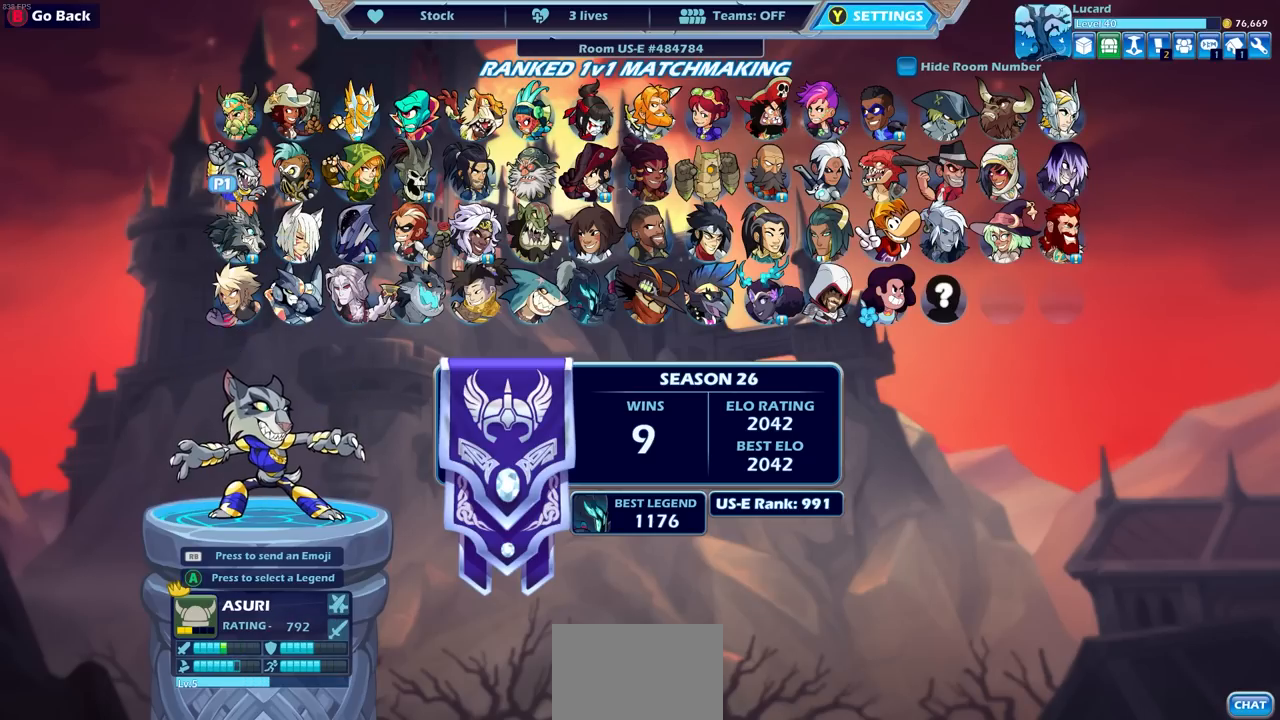
{"buttons": [], "left_stick": "center", "right_stick": "center", "events": []}
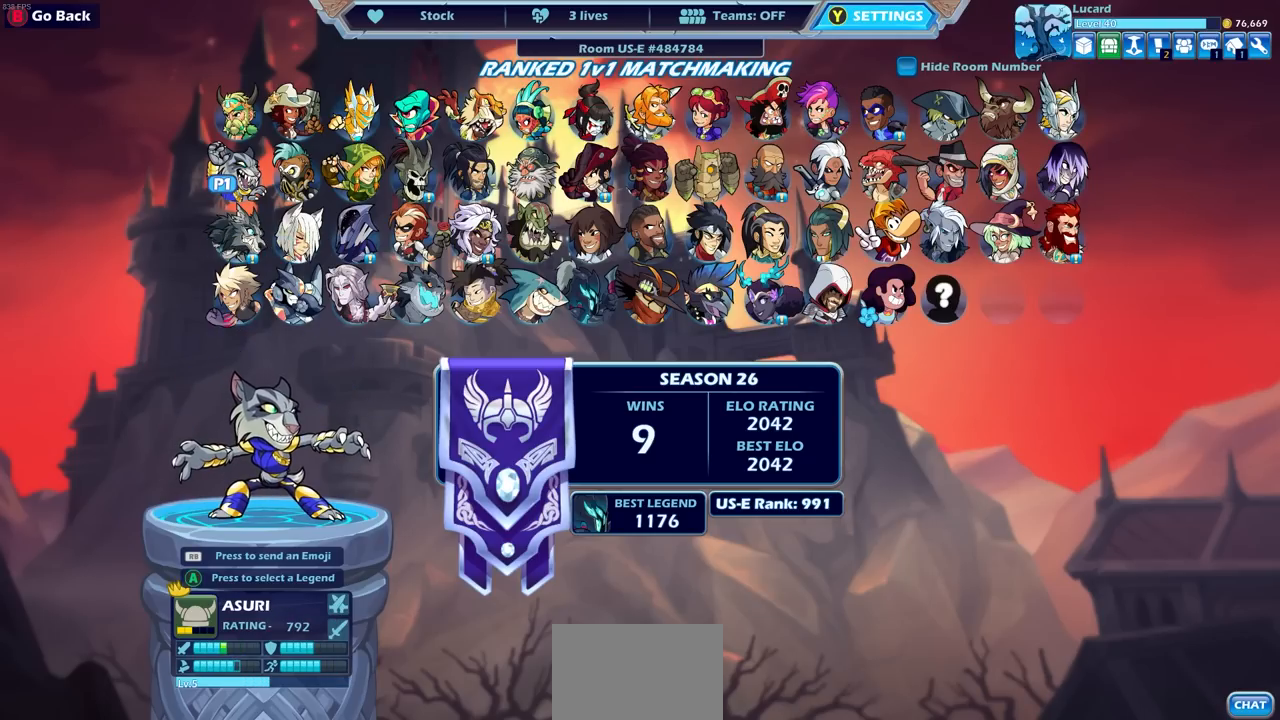
{"buttons": [], "left_stick": "center", "right_stick": "center", "events": []}
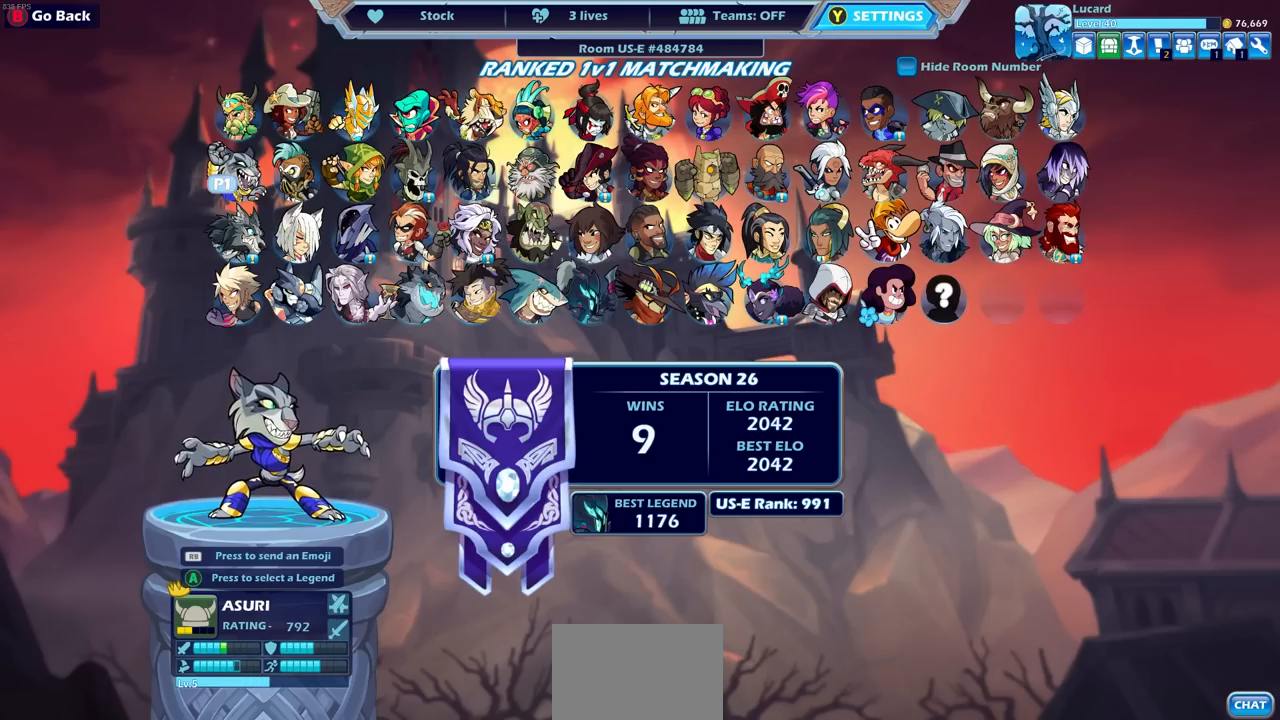
{"buttons": [], "left_stick": "center", "right_stick": "center", "events": []}
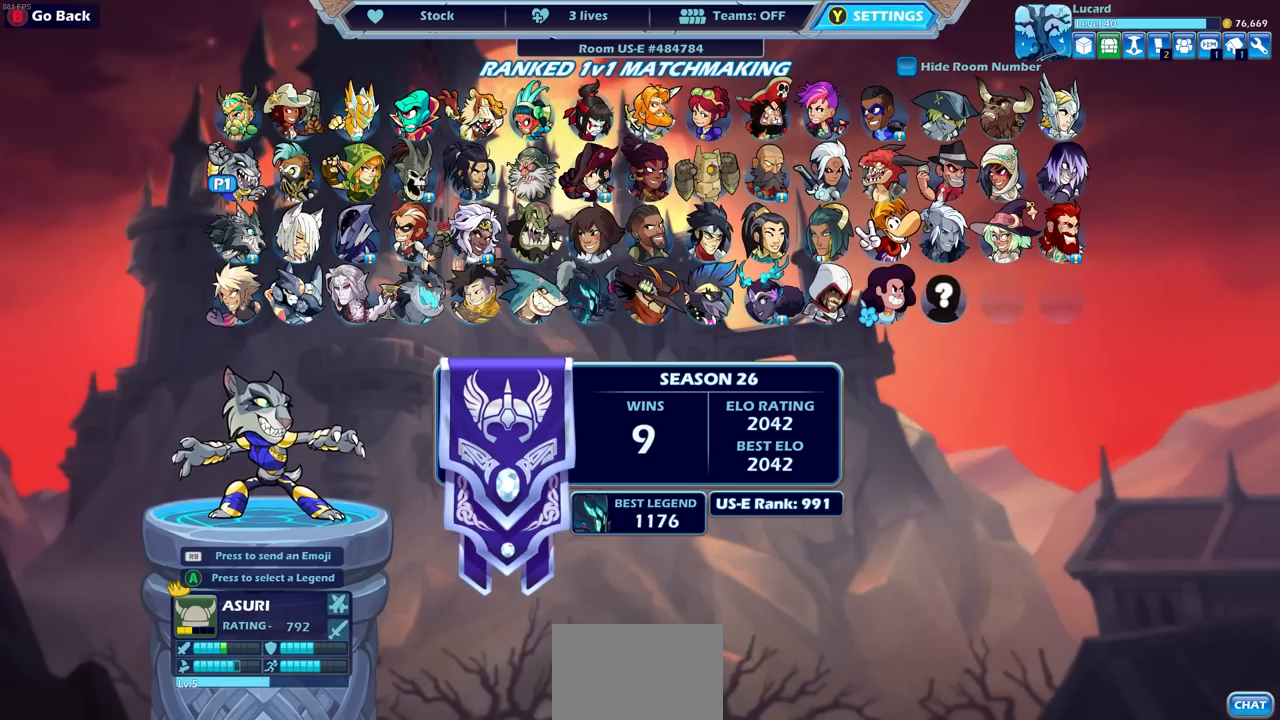
{"buttons": [], "left_stick": "center", "right_stick": "center", "events": [[200, "DPAD_RIGHT", "down"], [300, "DPAD_RIGHT", "up"], [383, "DPAD_RIGHT", "down"], [483, "DPAD_RIGHT", "up"]]}
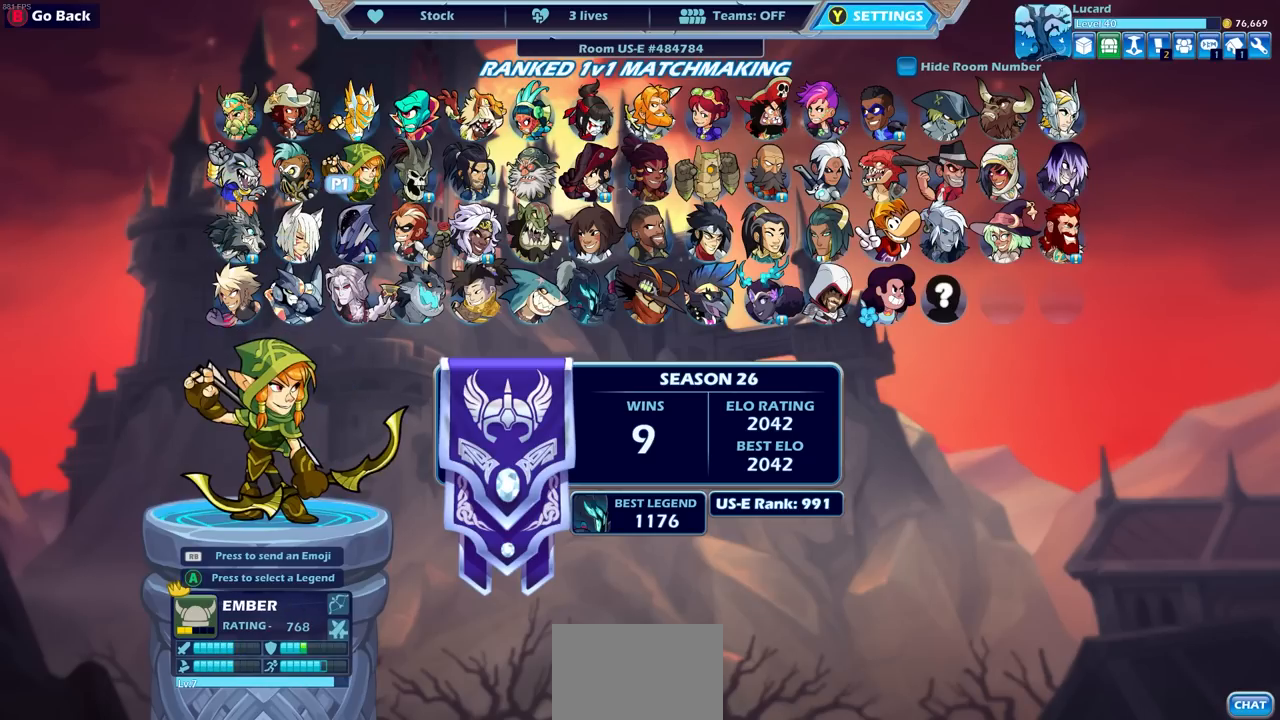
{"buttons": [], "left_stick": "center", "right_stick": "center", "events": [[50, "DPAD_RIGHT", "down"], [133, "DPAD_RIGHT", "up"], [217, "DPAD_RIGHT", "down"], [300, "DPAD_RIGHT", "up"]]}
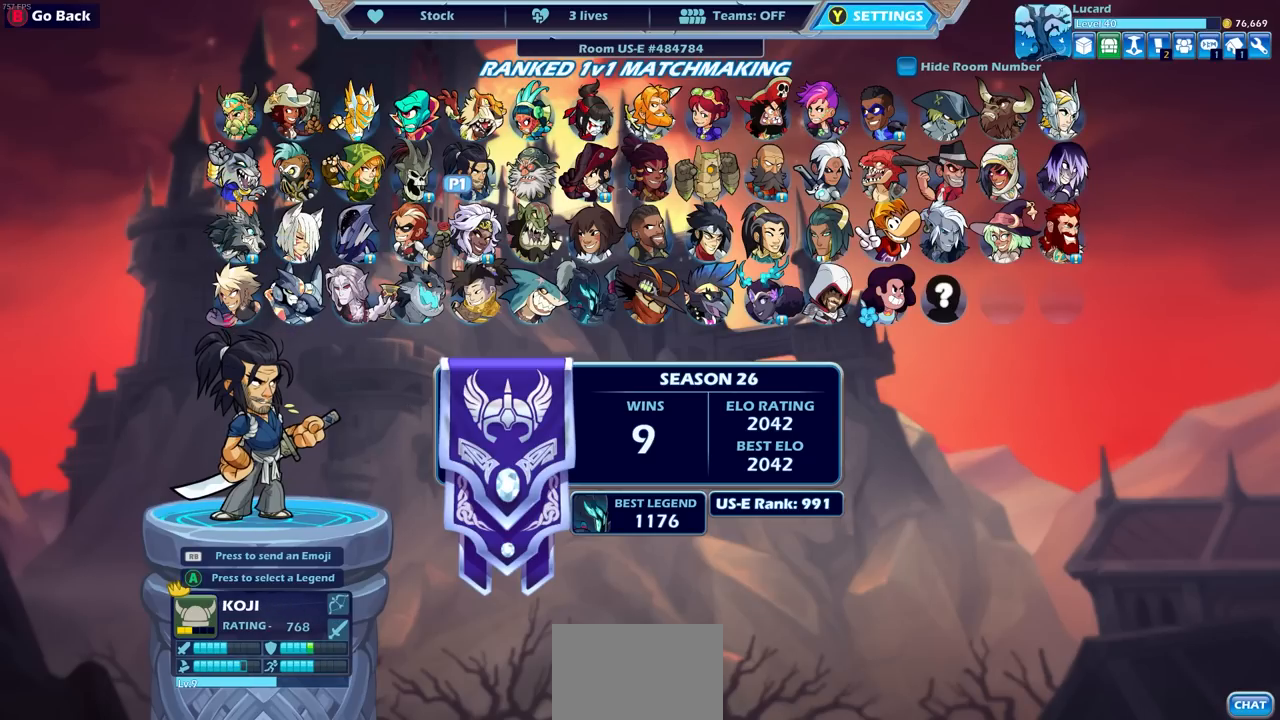
{"buttons": [], "left_stick": "center", "right_stick": "center", "events": []}
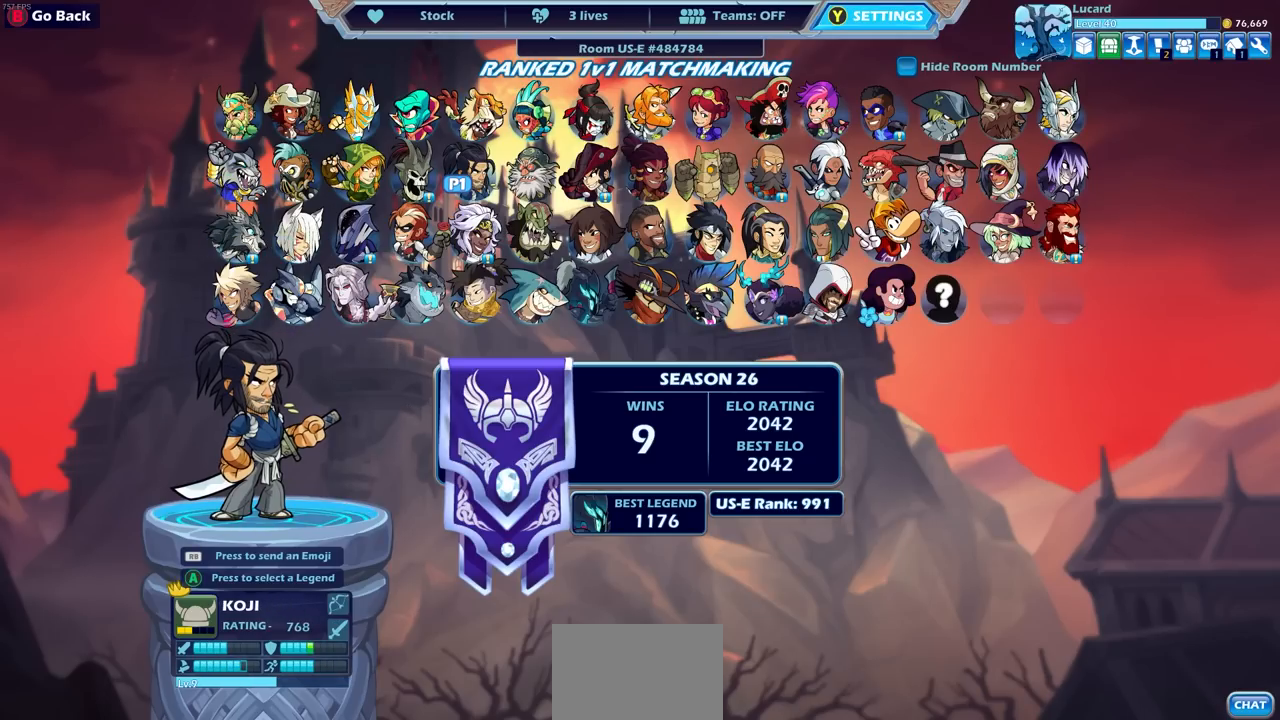
{"buttons": [], "left_stick": "center", "right_stick": "center", "events": []}
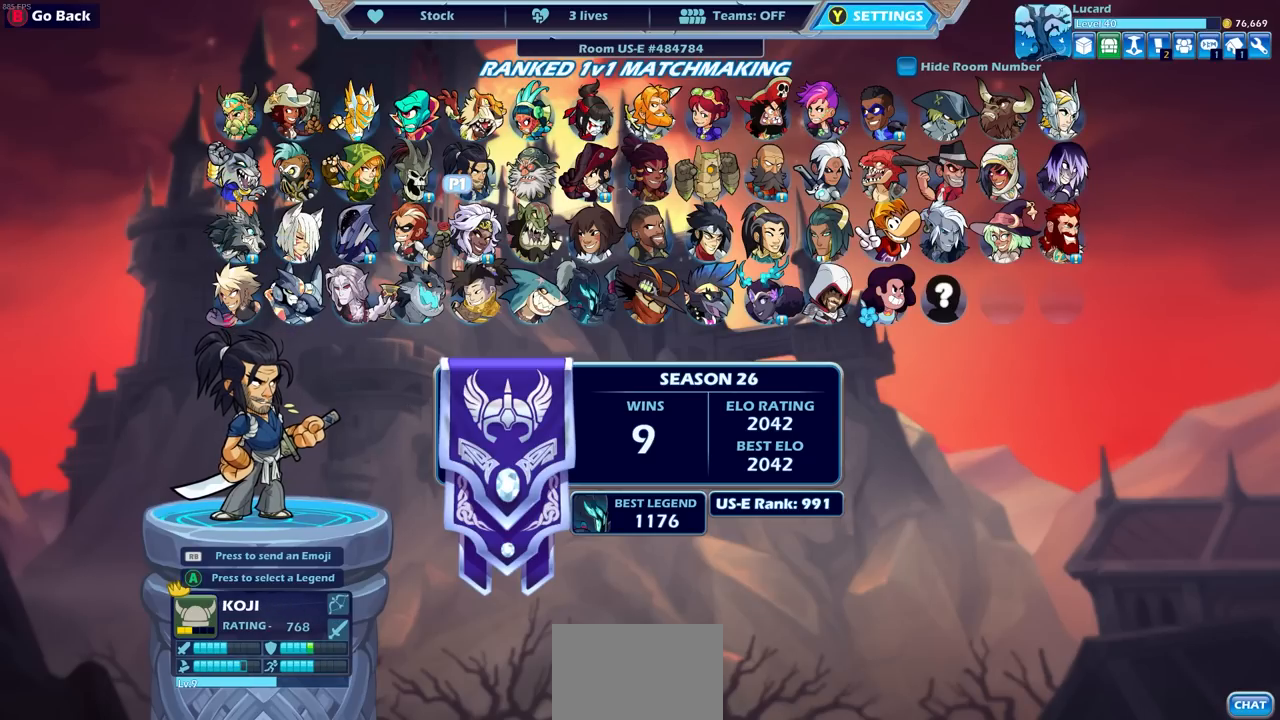
{"buttons": [], "left_stick": "center", "right_stick": "center", "events": []}
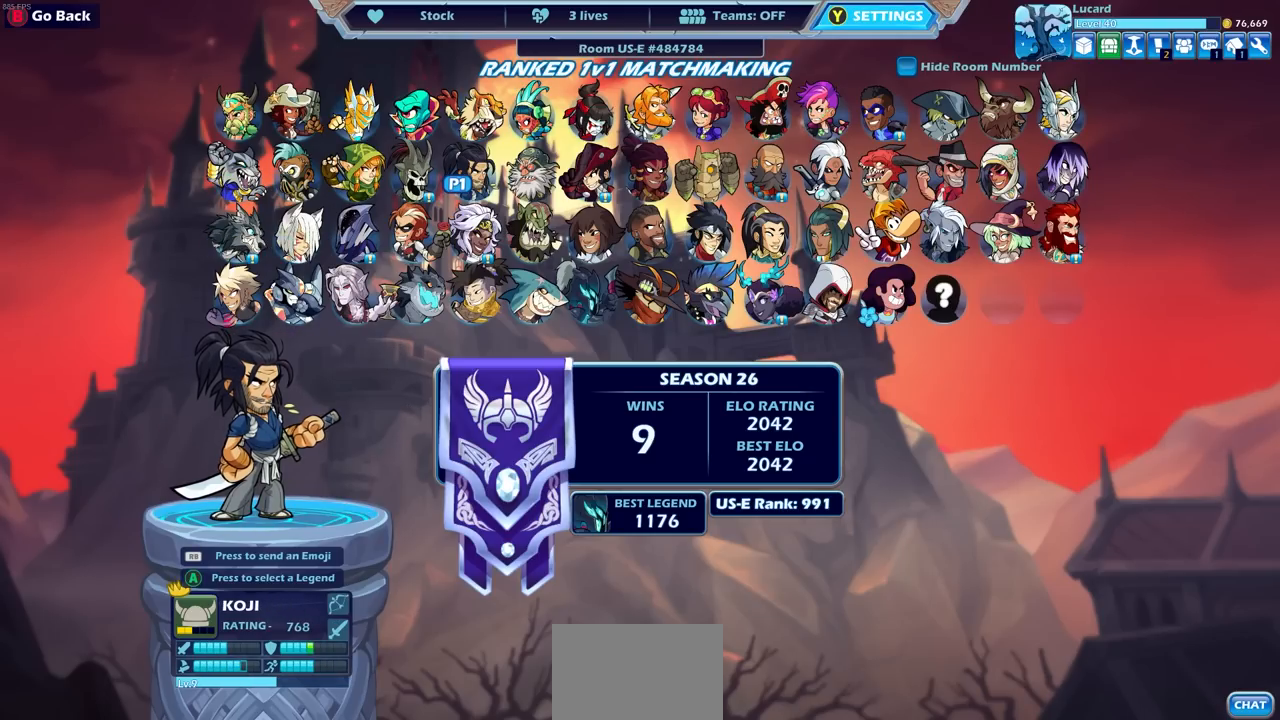
{"buttons": [], "left_stick": "center", "right_stick": "center", "events": []}
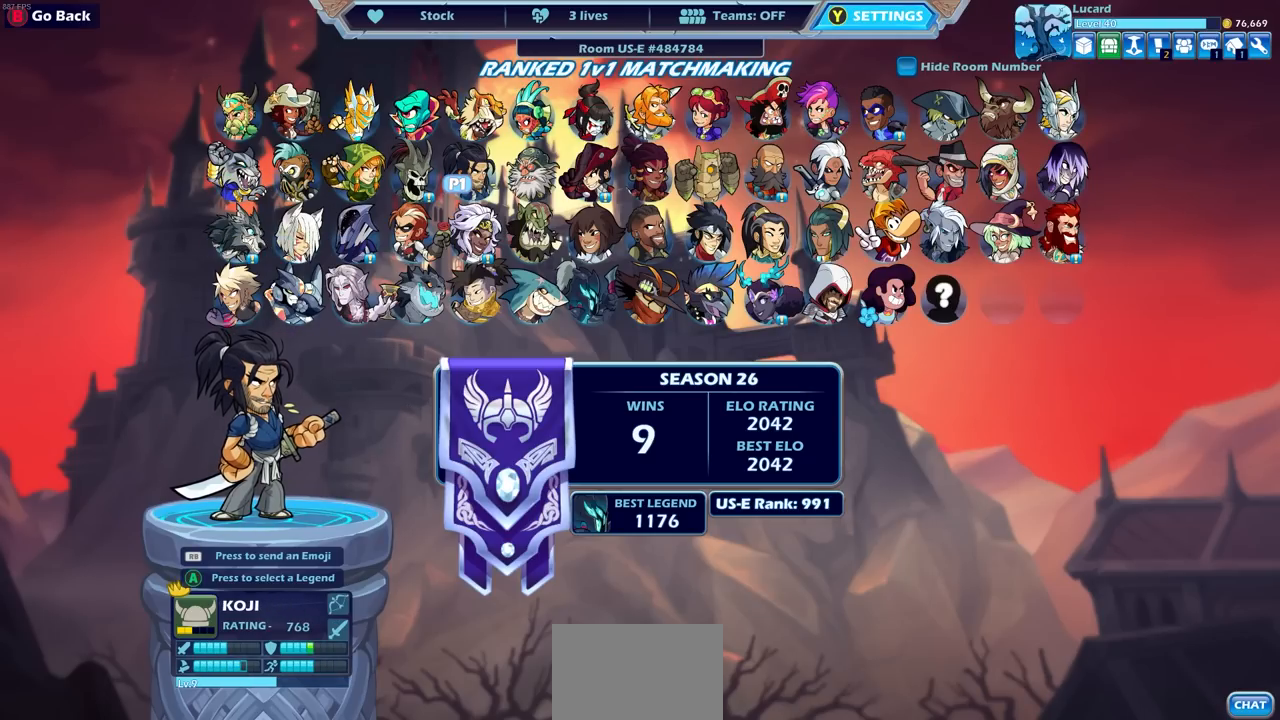
{"buttons": [], "left_stick": "center", "right_stick": "center", "events": []}
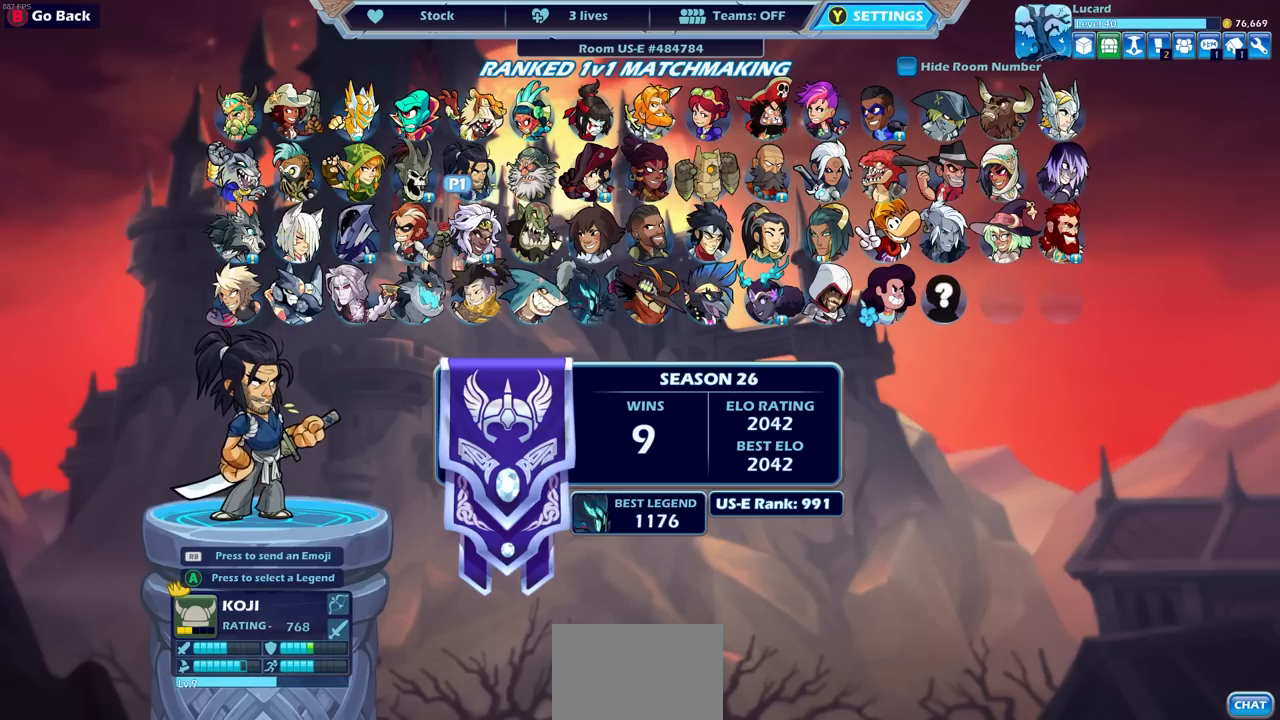
{"buttons": [], "left_stick": "center", "right_stick": "center", "events": []}